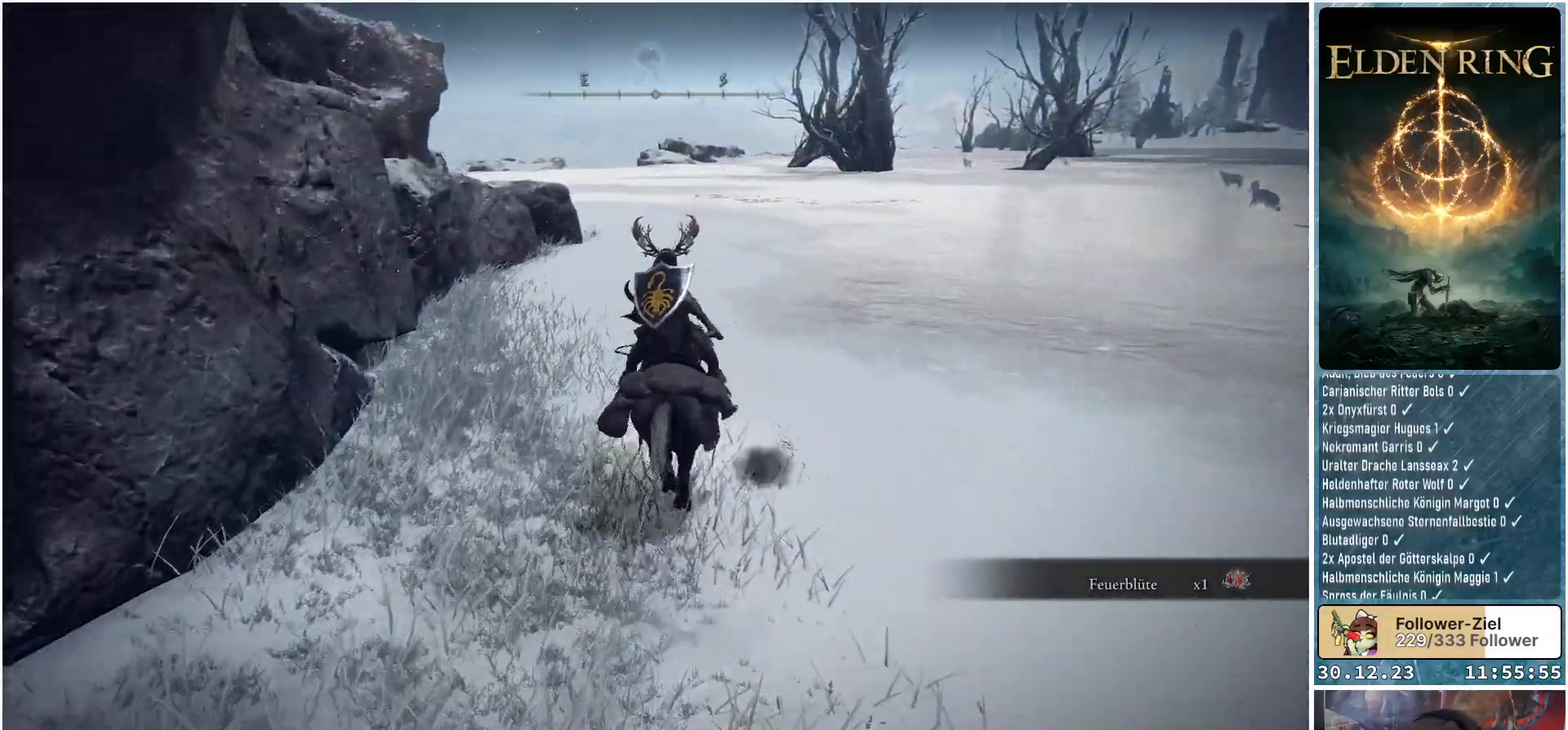
Gameplay with a controller (Xbox layout); each line is a JSON object with the inputs held at the frame after it. "events" lists button and stick changes between this image and that frame as [ms after this image, input, new state], when the widget could be followed in between.
{"buttons": [], "left_stick": "up", "right_stick": "center", "events": [[50, "right_stick", "center"]]}
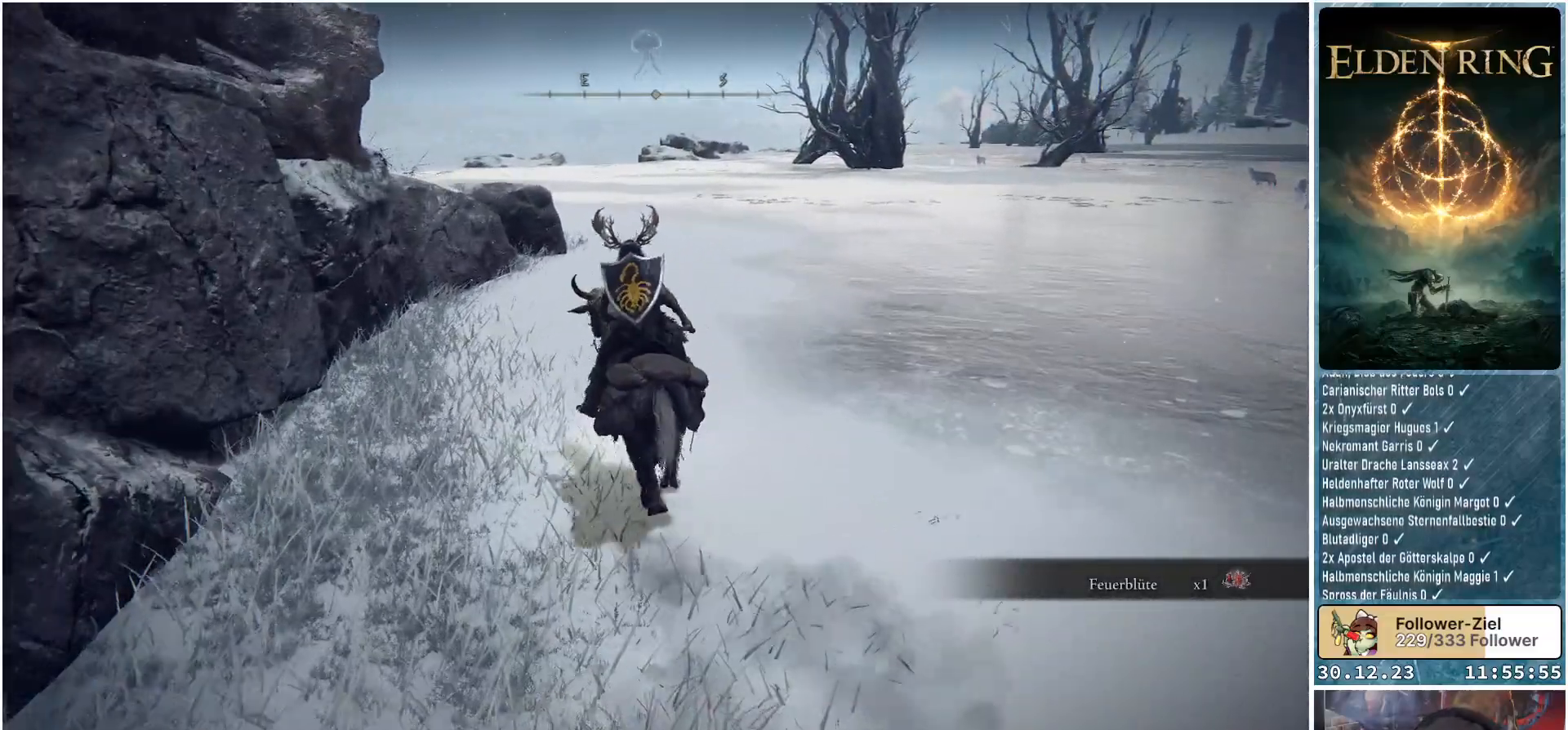
{"buttons": [], "left_stick": "up", "right_stick": "center", "events": []}
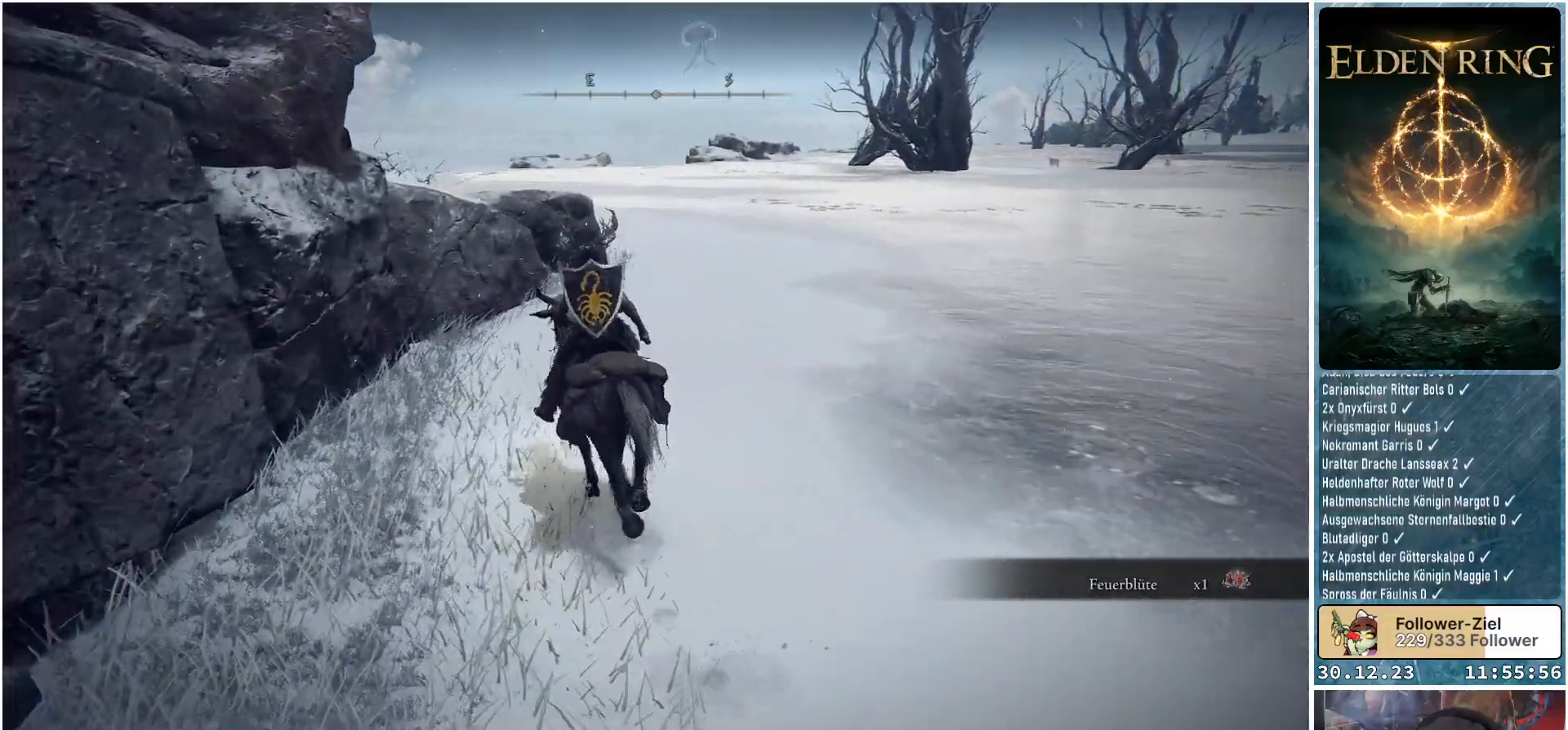
{"buttons": [], "left_stick": "up", "right_stick": "center", "events": [[34, "A", "down"], [117, "A", "up"]]}
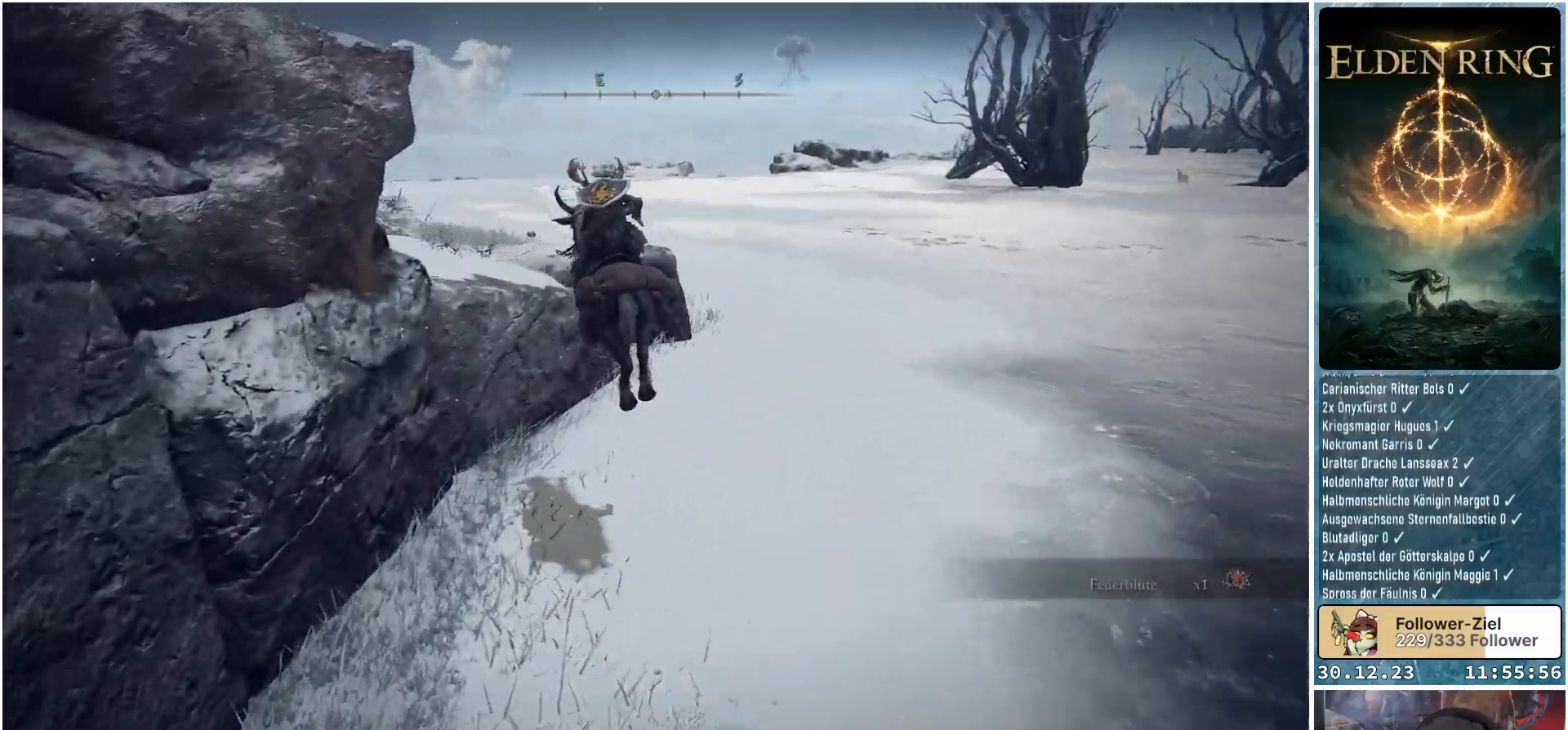
{"buttons": [], "left_stick": "up-left", "right_stick": "center", "events": [[33, "A", "down"], [150, "A", "up"], [300, "left_stick", "up-left"]]}
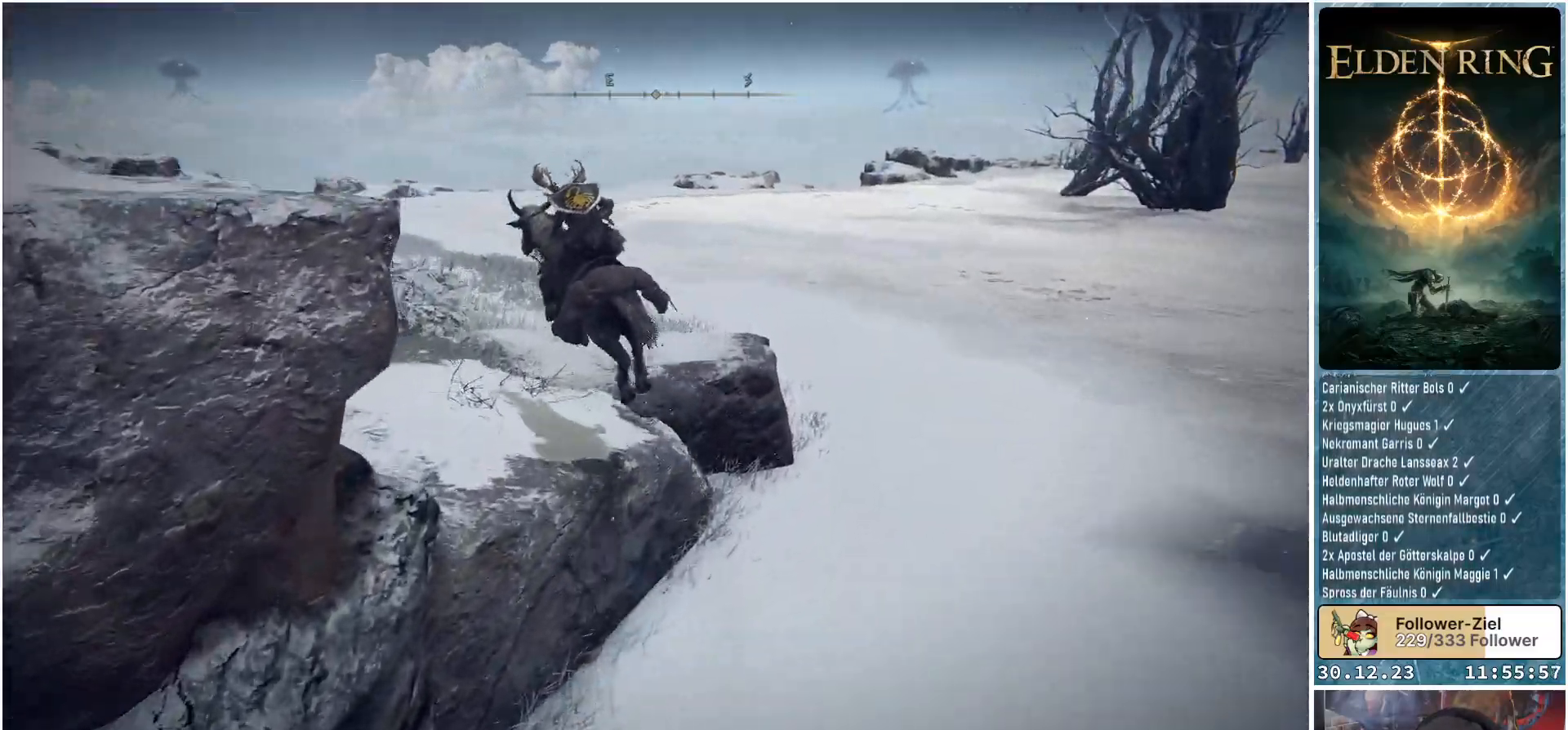
{"buttons": [], "left_stick": "up-left", "right_stick": "center", "events": [[50, "right_stick", "down-left"], [351, "right_stick", "center"]]}
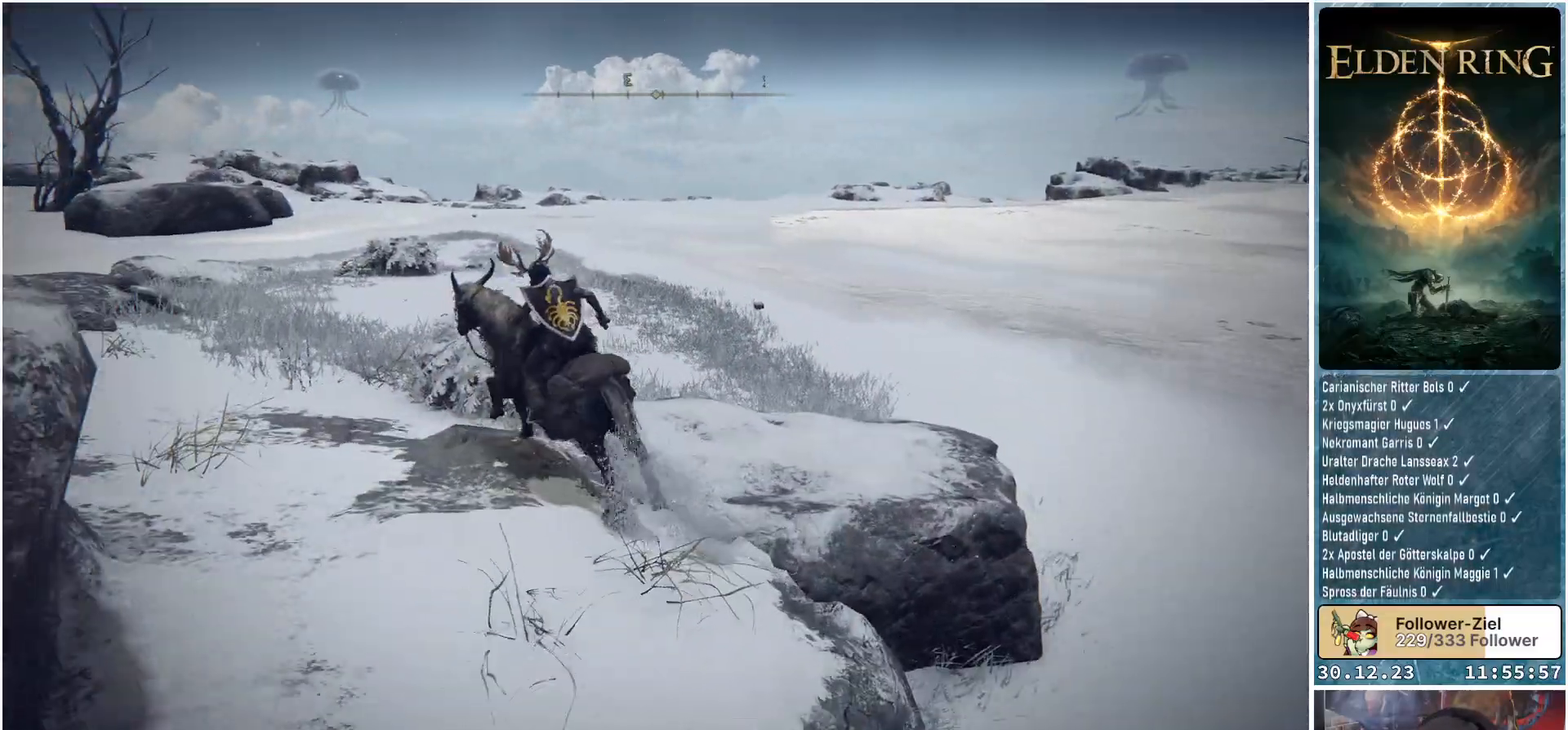
{"buttons": ["A"], "left_stick": "up-left", "right_stick": "center", "events": [[467, "A", "down"]]}
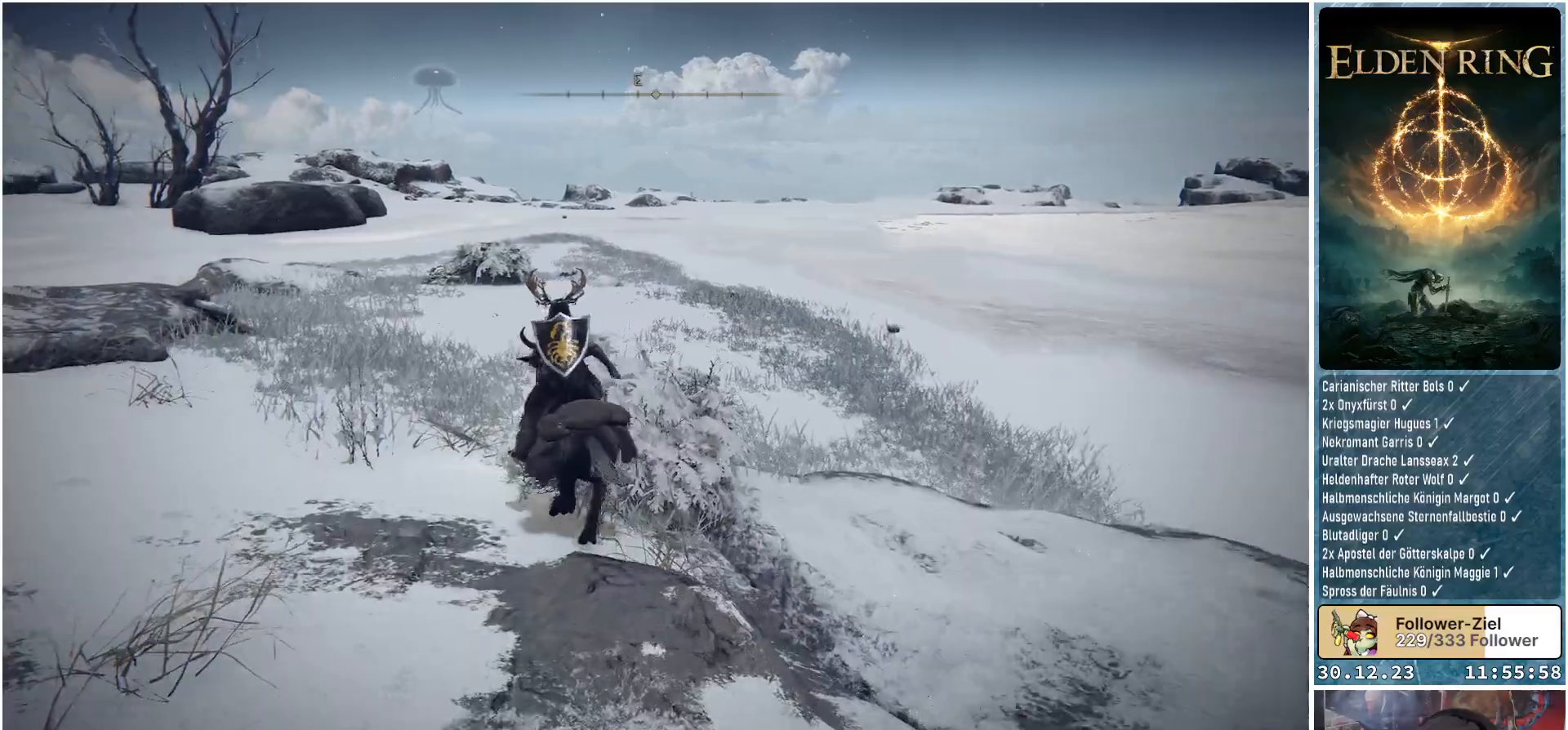
{"buttons": [], "left_stick": "up-left", "right_stick": "center", "events": [[50, "A", "up"]]}
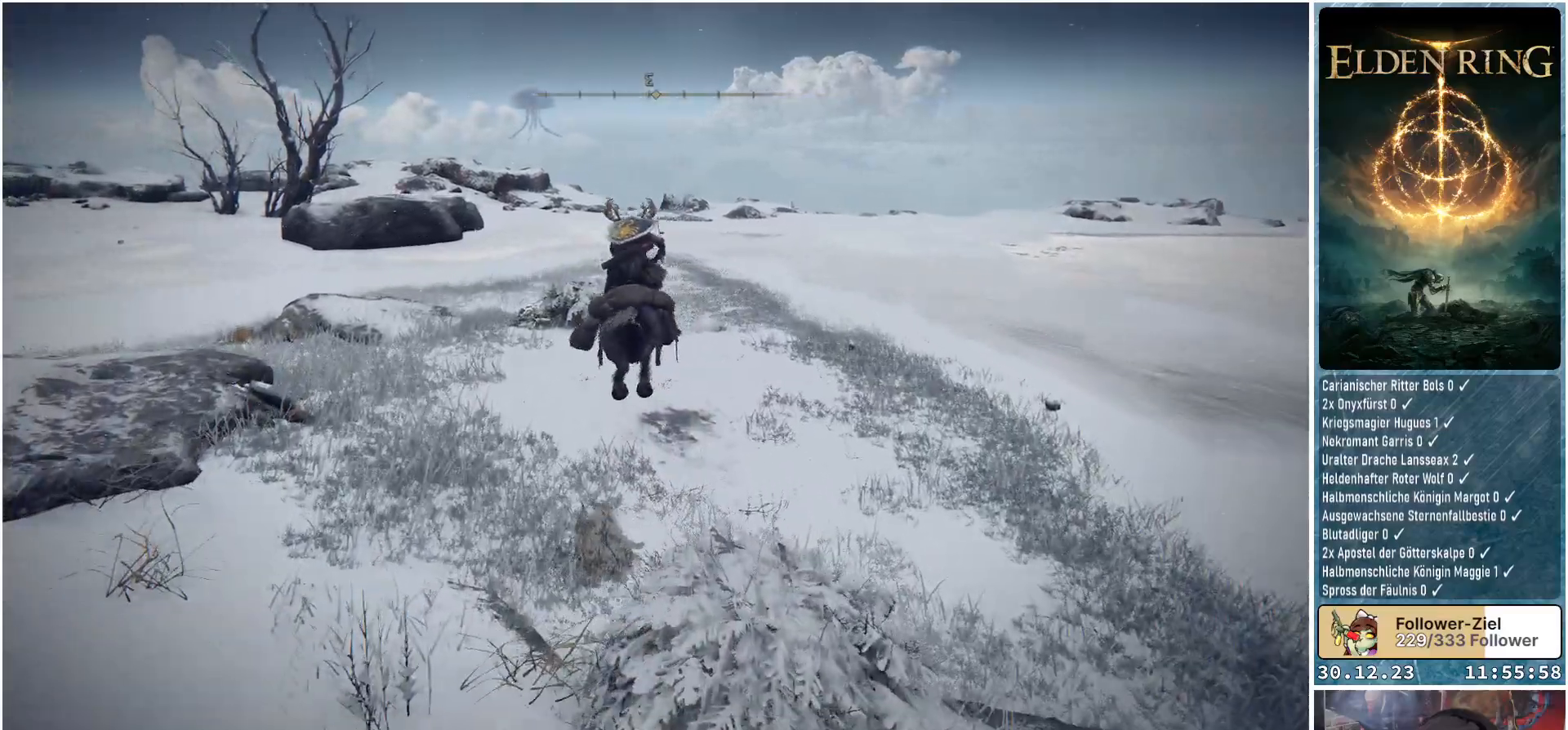
{"buttons": [], "left_stick": "up", "right_stick": "center", "events": [[400, "left_stick", "up"]]}
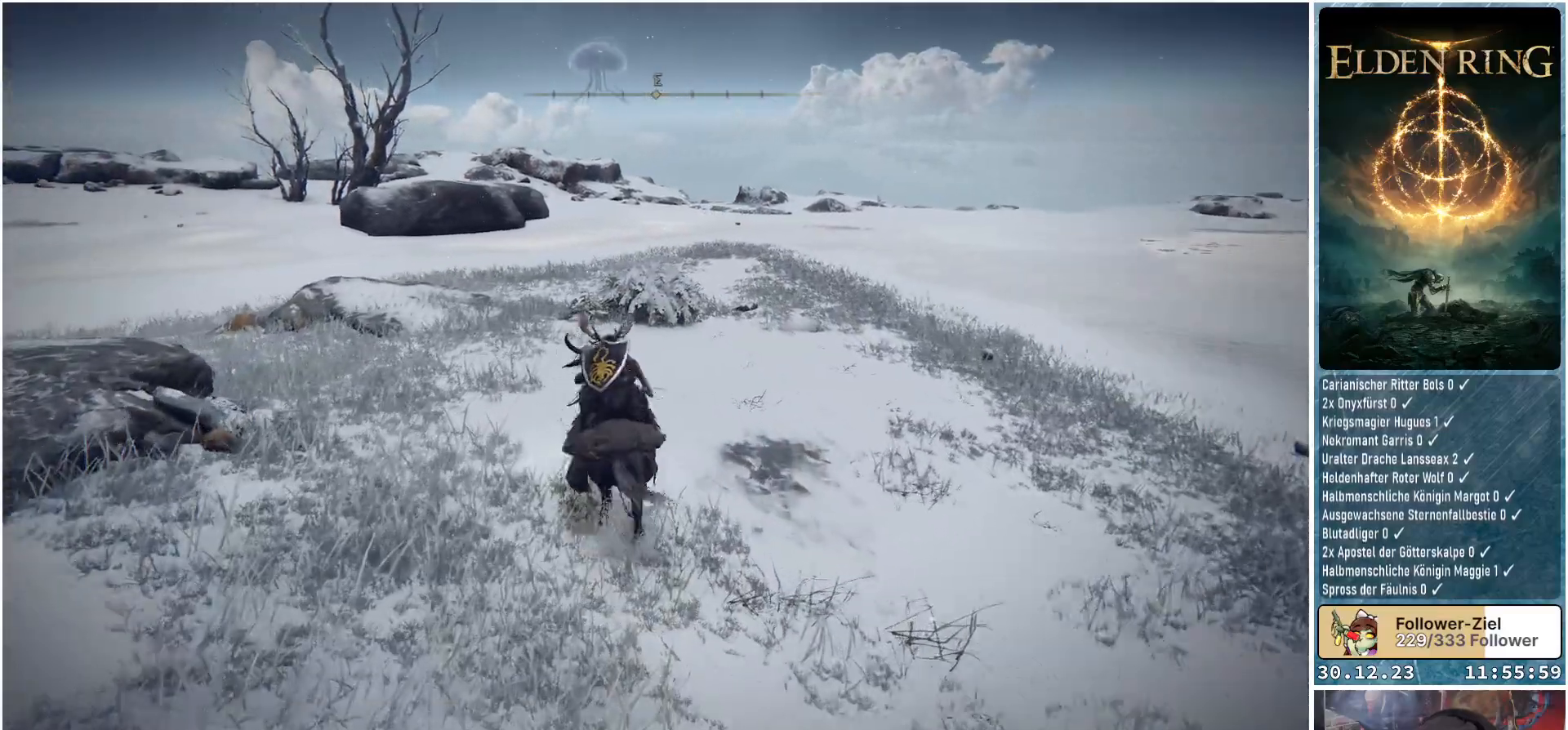
{"buttons": [], "left_stick": "up", "right_stick": "right", "events": [[367, "right_stick", "right"]]}
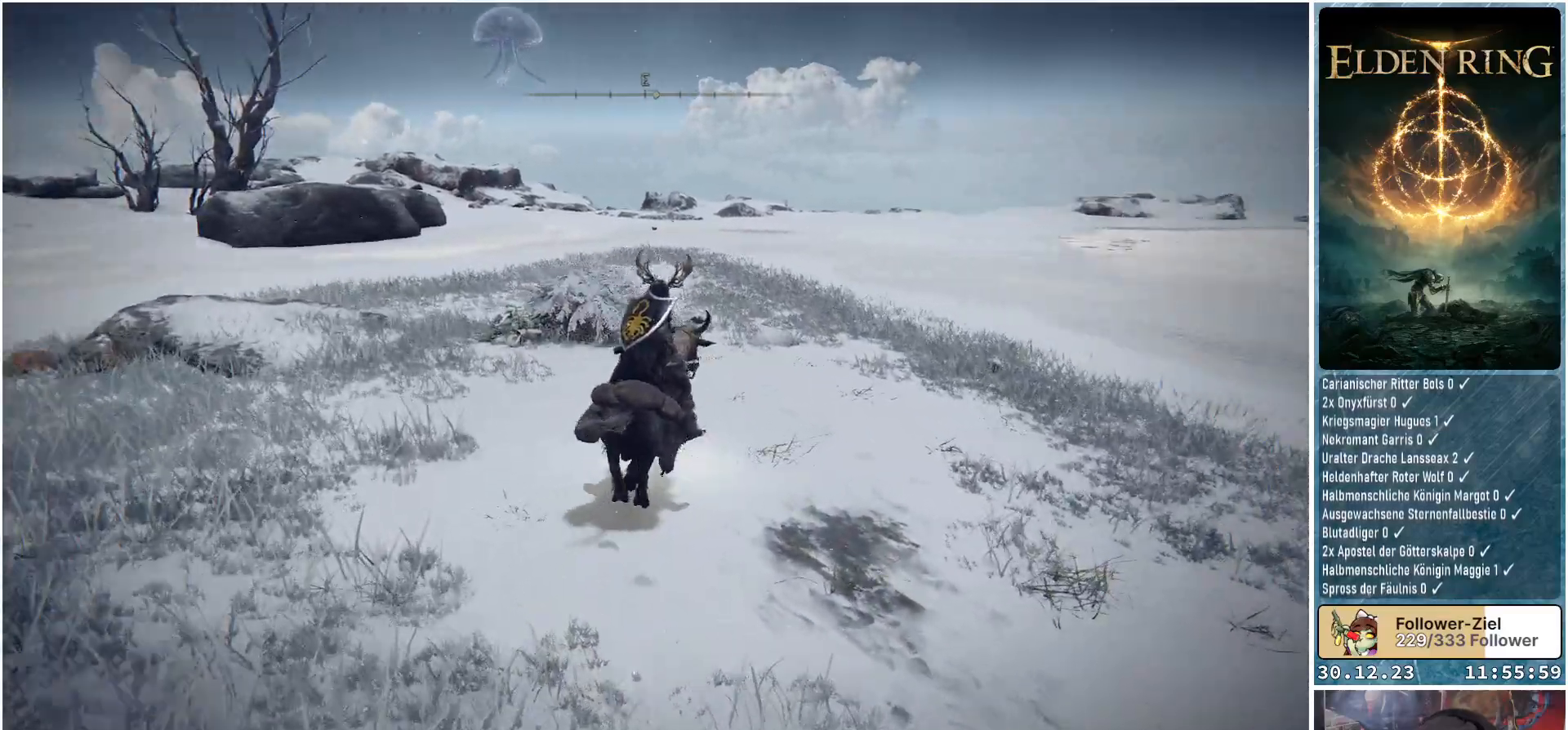
{"buttons": [], "left_stick": "up", "right_stick": "center", "events": [[183, "right_stick", "down-right"], [283, "right_stick", "center"]]}
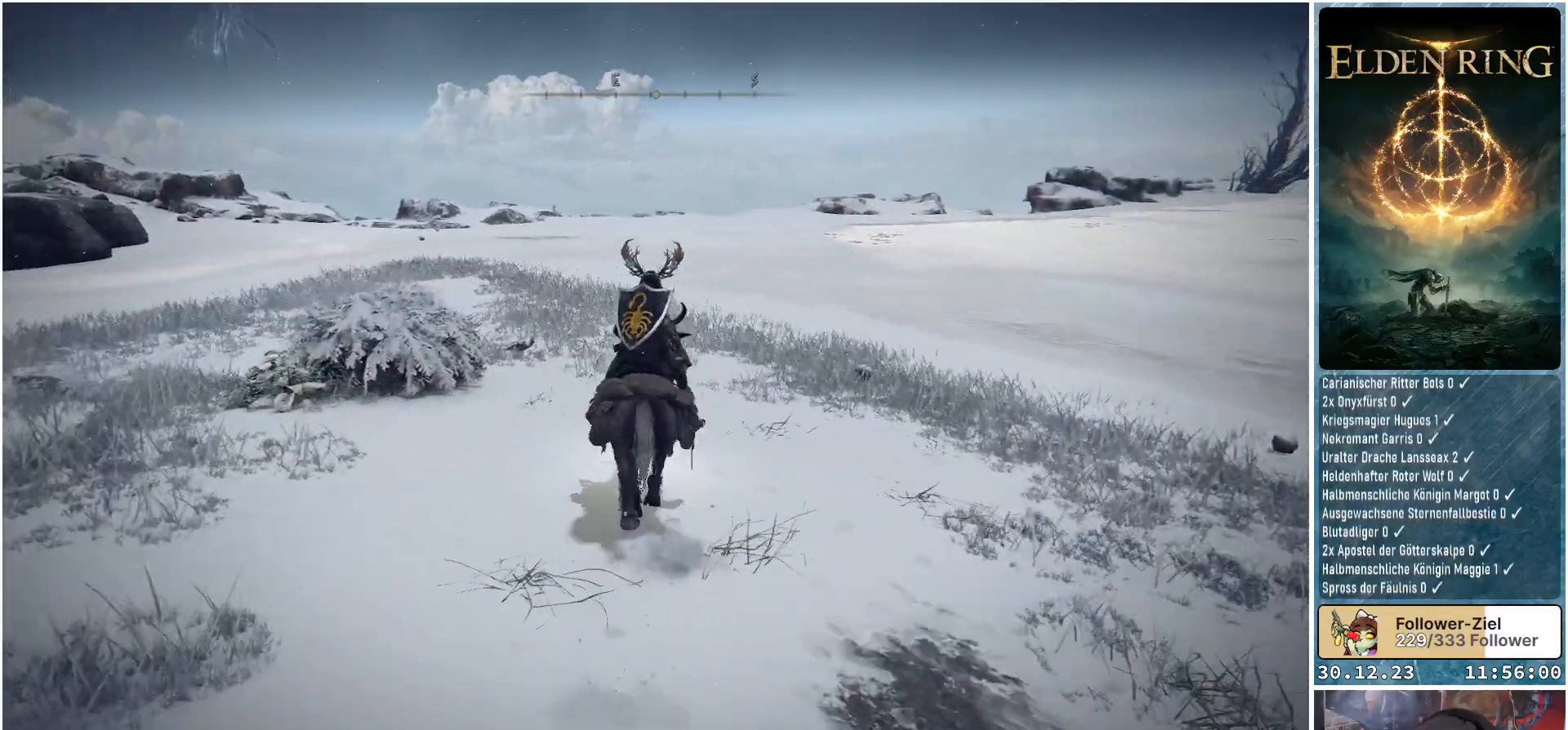
{"buttons": [], "left_stick": "up", "right_stick": "down-right", "events": [[417, "right_stick", "down-right"]]}
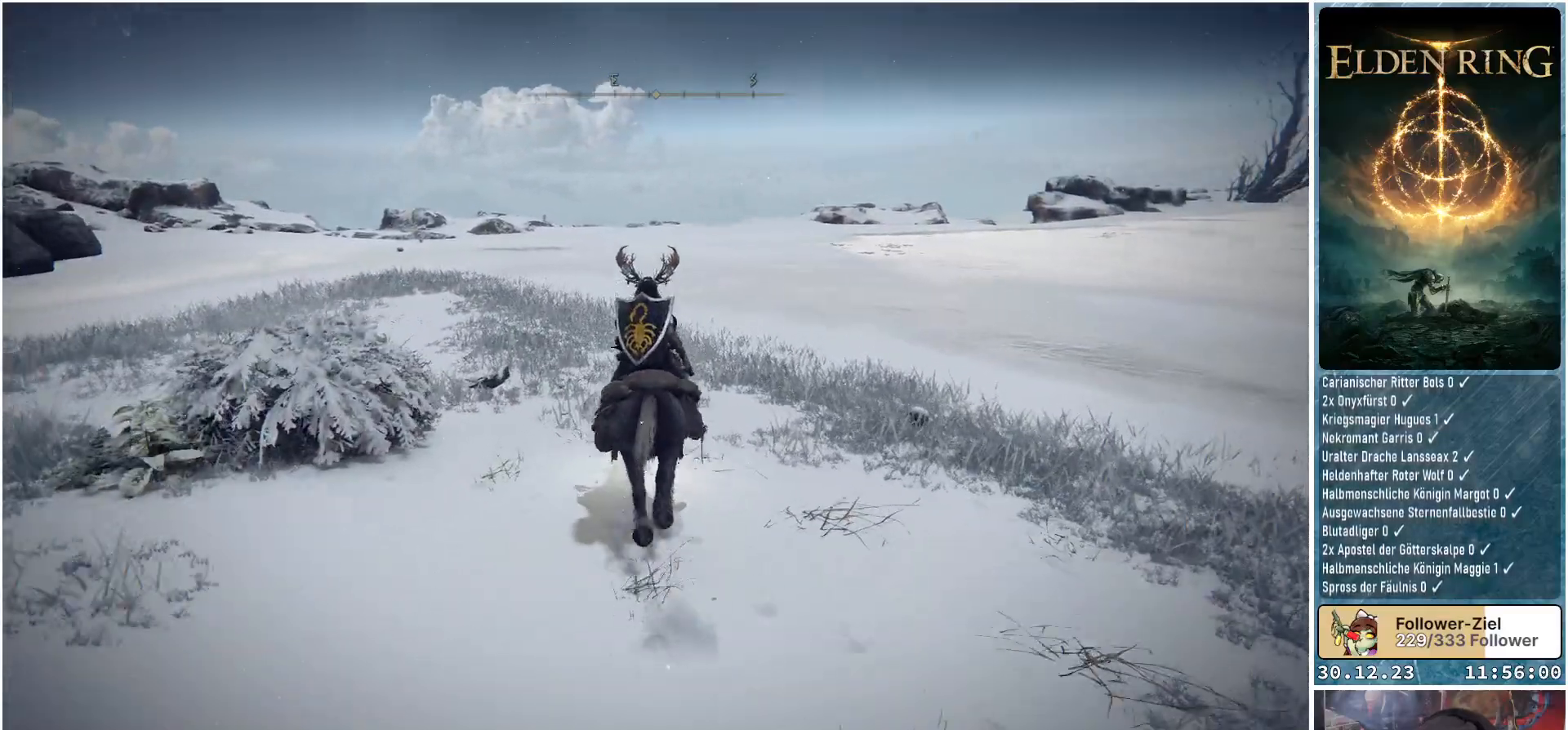
{"buttons": [], "left_stick": "up", "right_stick": "down-right", "events": []}
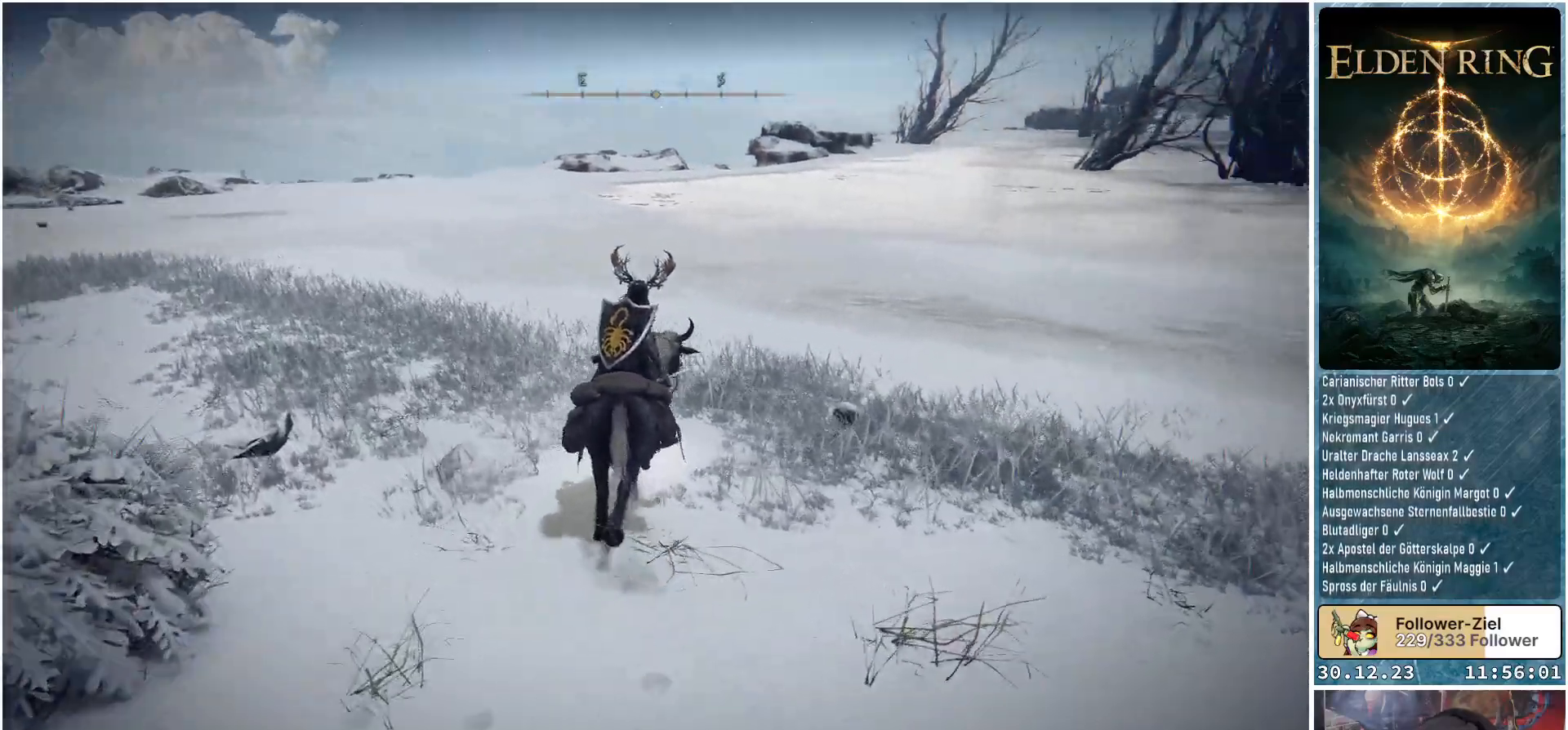
{"buttons": [], "left_stick": "up", "right_stick": "center", "events": [[333, "right_stick", "center"]]}
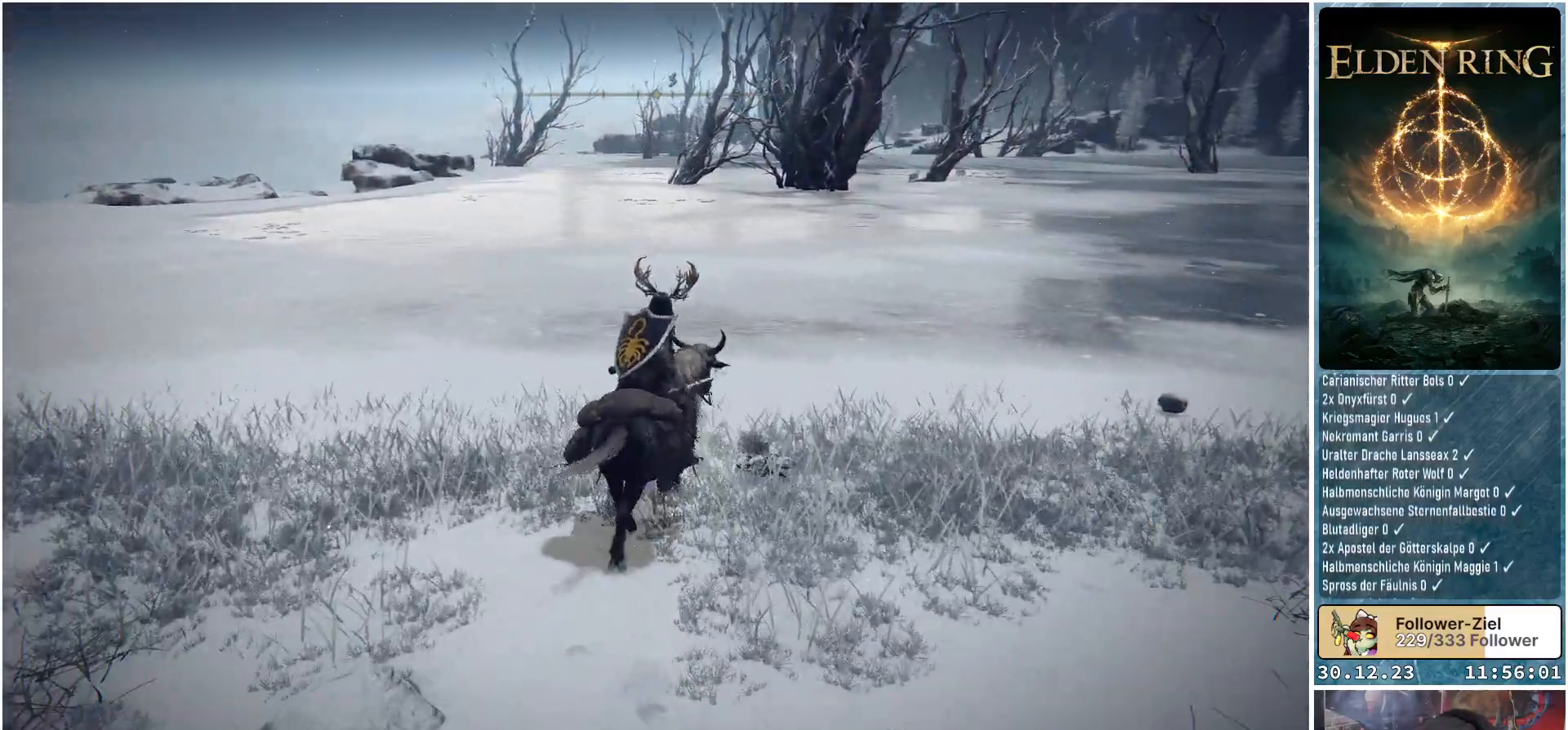
{"buttons": [], "left_stick": "up", "right_stick": "right", "events": [[100, "left_stick", "up-right"], [367, "right_stick", "right"], [467, "left_stick", "up"]]}
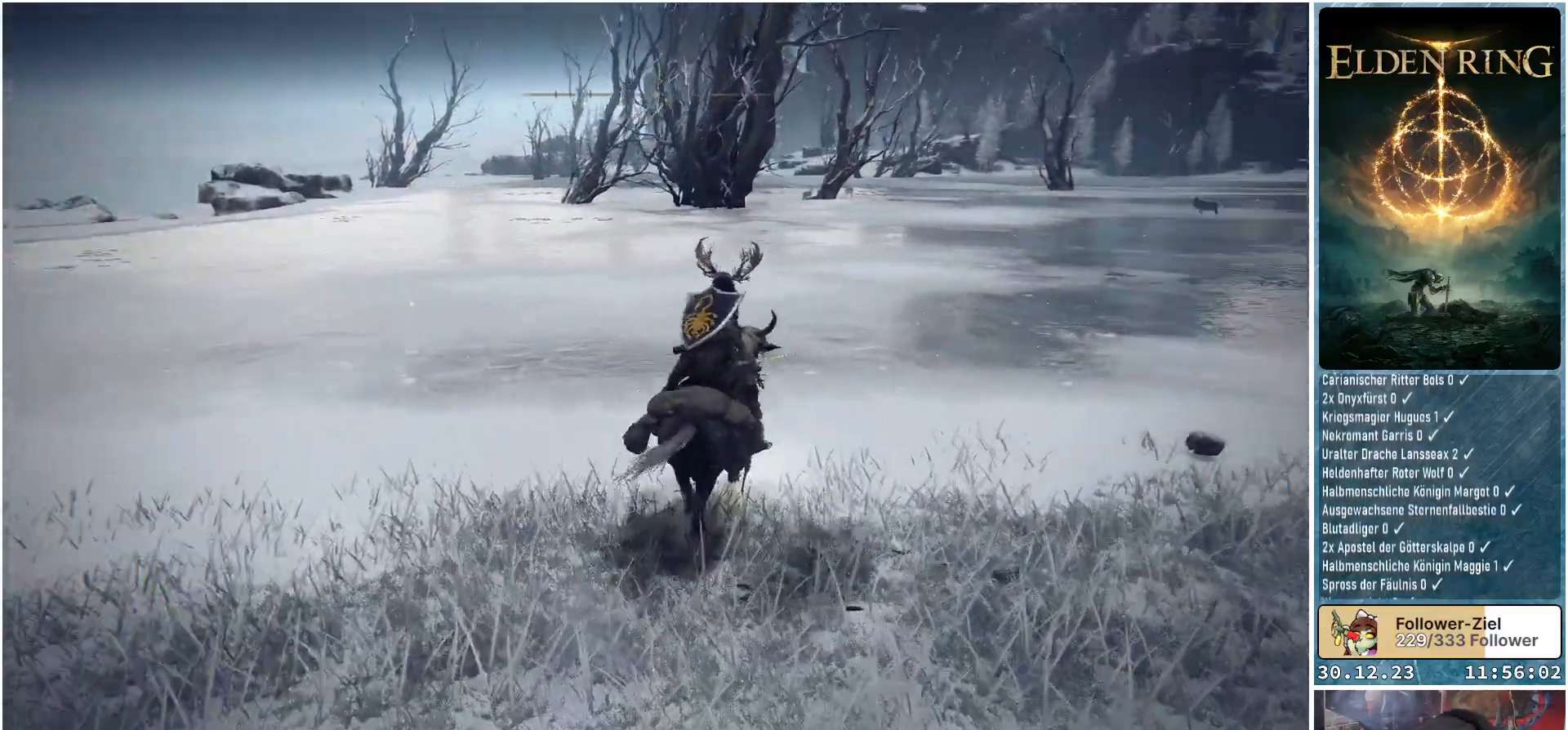
{"buttons": [], "left_stick": "up", "right_stick": "center", "events": [[150, "right_stick", "center"]]}
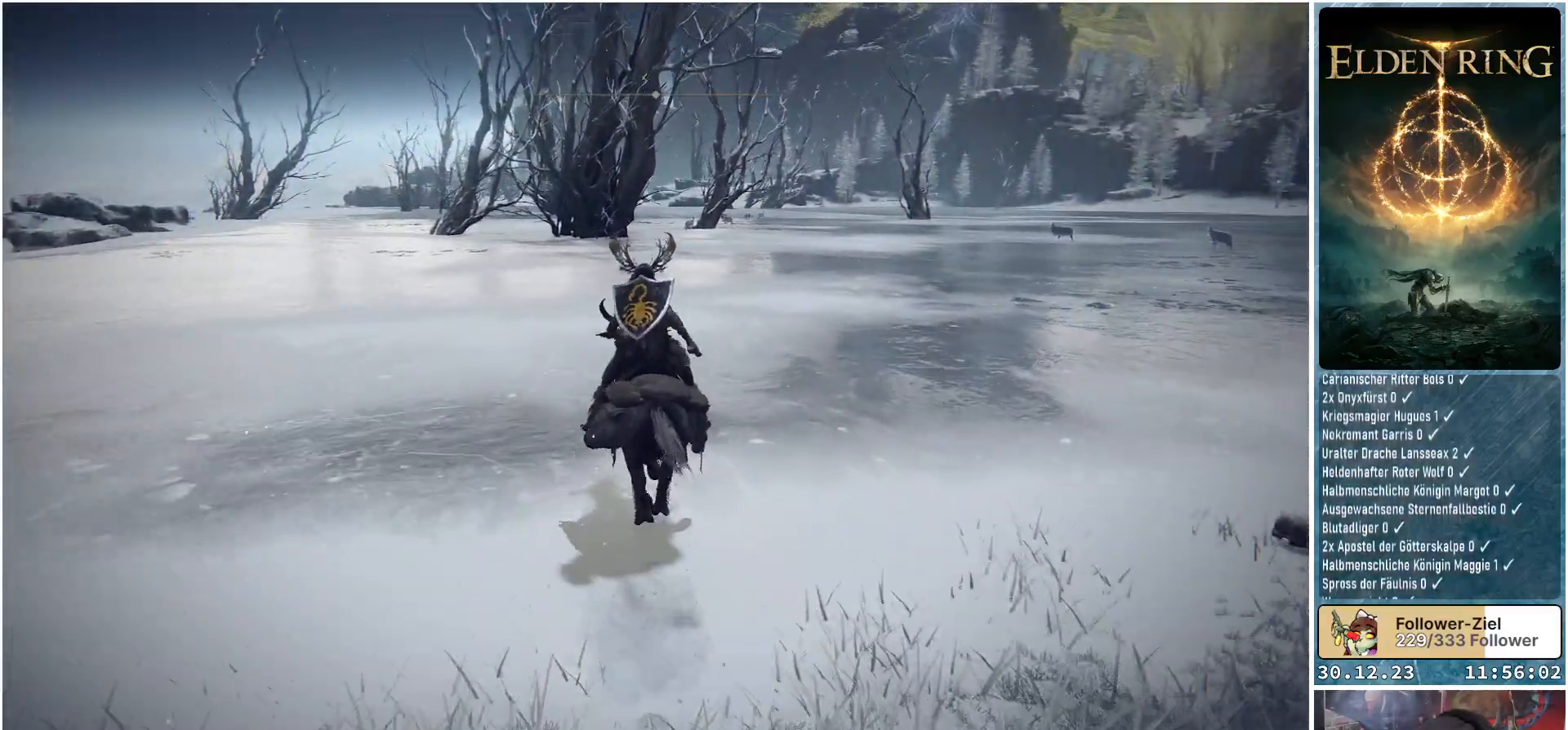
{"buttons": [], "left_stick": "up", "right_stick": "center", "events": []}
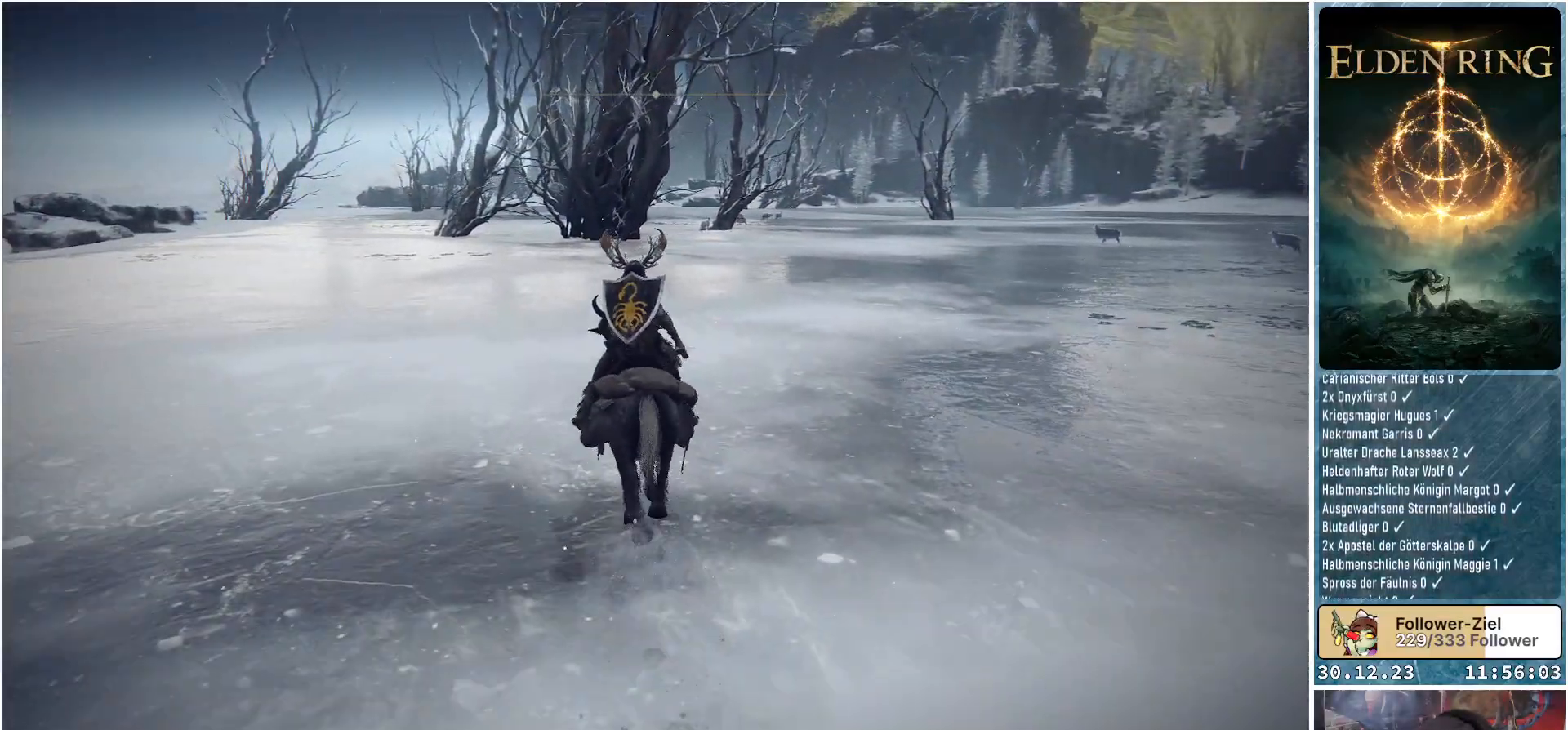
{"buttons": [], "left_stick": "up", "right_stick": "center", "events": []}
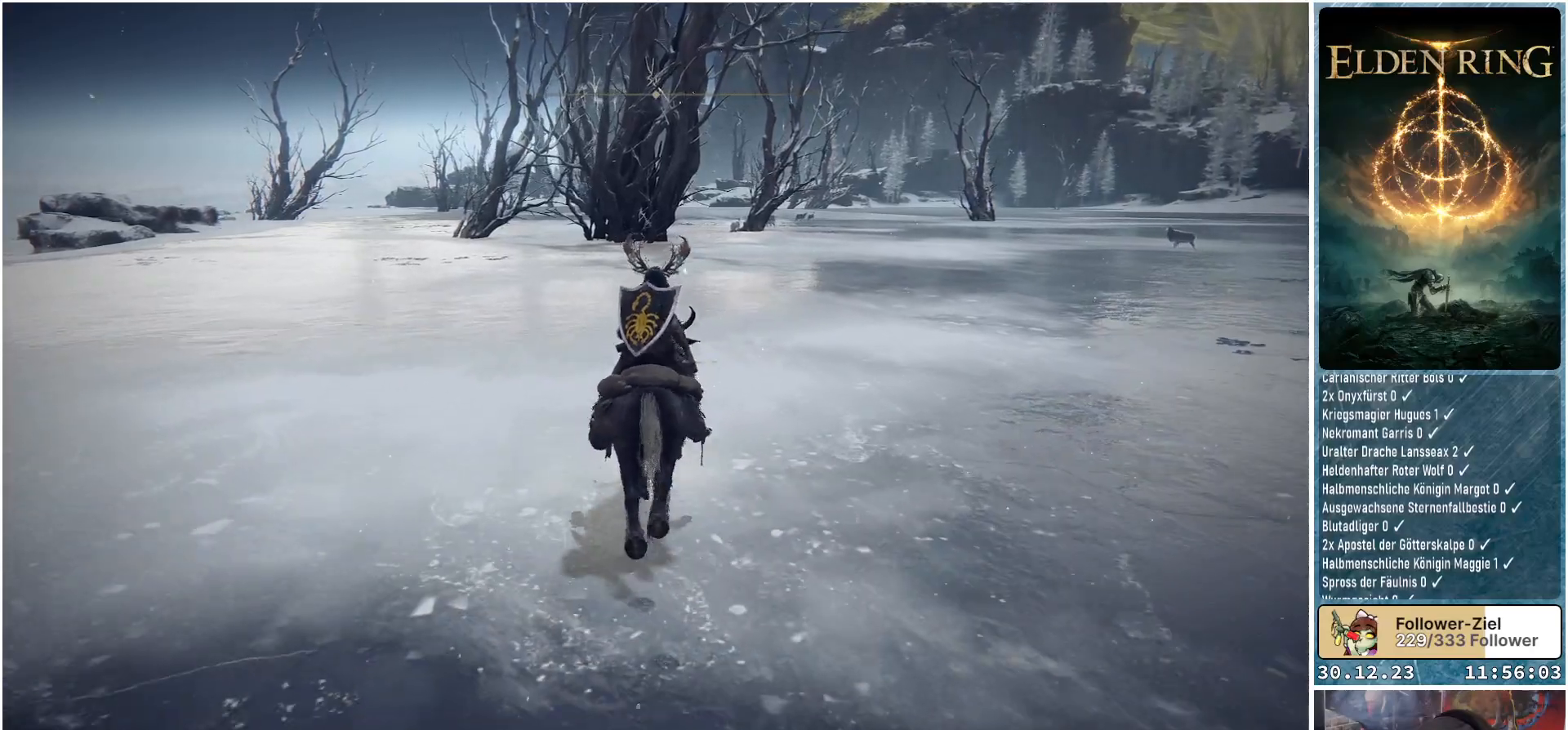
{"buttons": [], "left_stick": "up", "right_stick": "center", "events": []}
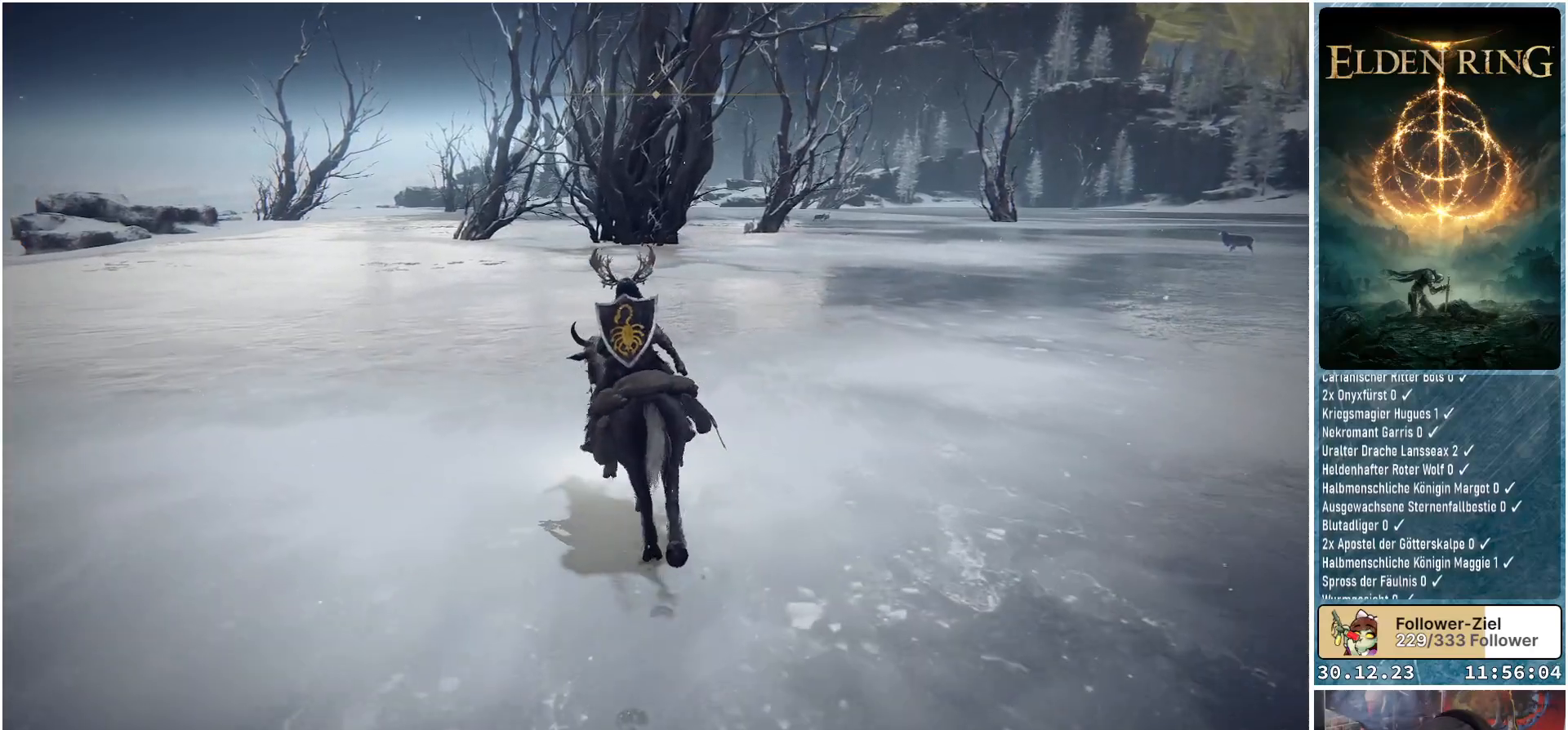
{"buttons": [], "left_stick": "up", "right_stick": "down-left", "events": [[16, "right_stick", "down-left"]]}
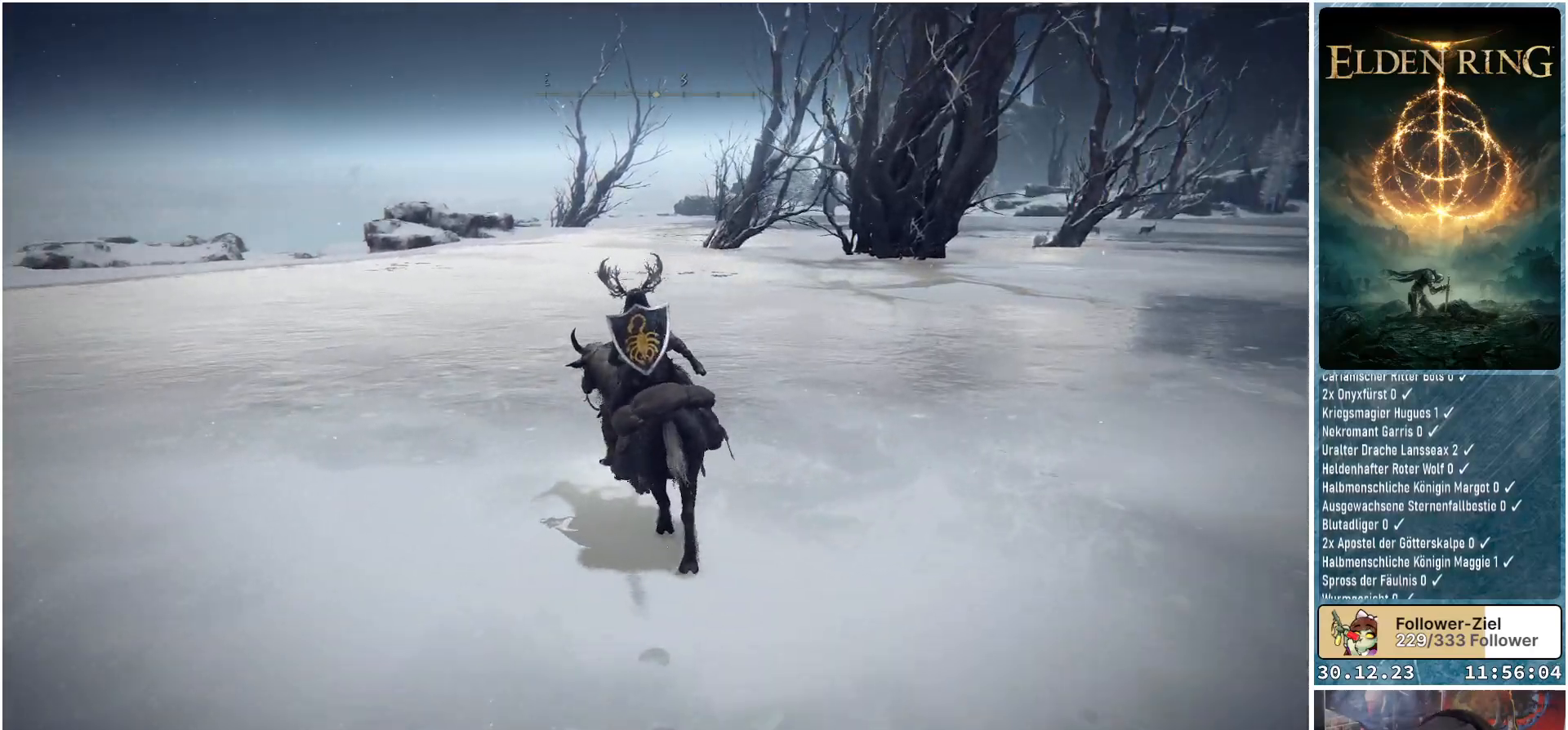
{"buttons": [], "left_stick": "up", "right_stick": "center", "events": [[484, "right_stick", "center"]]}
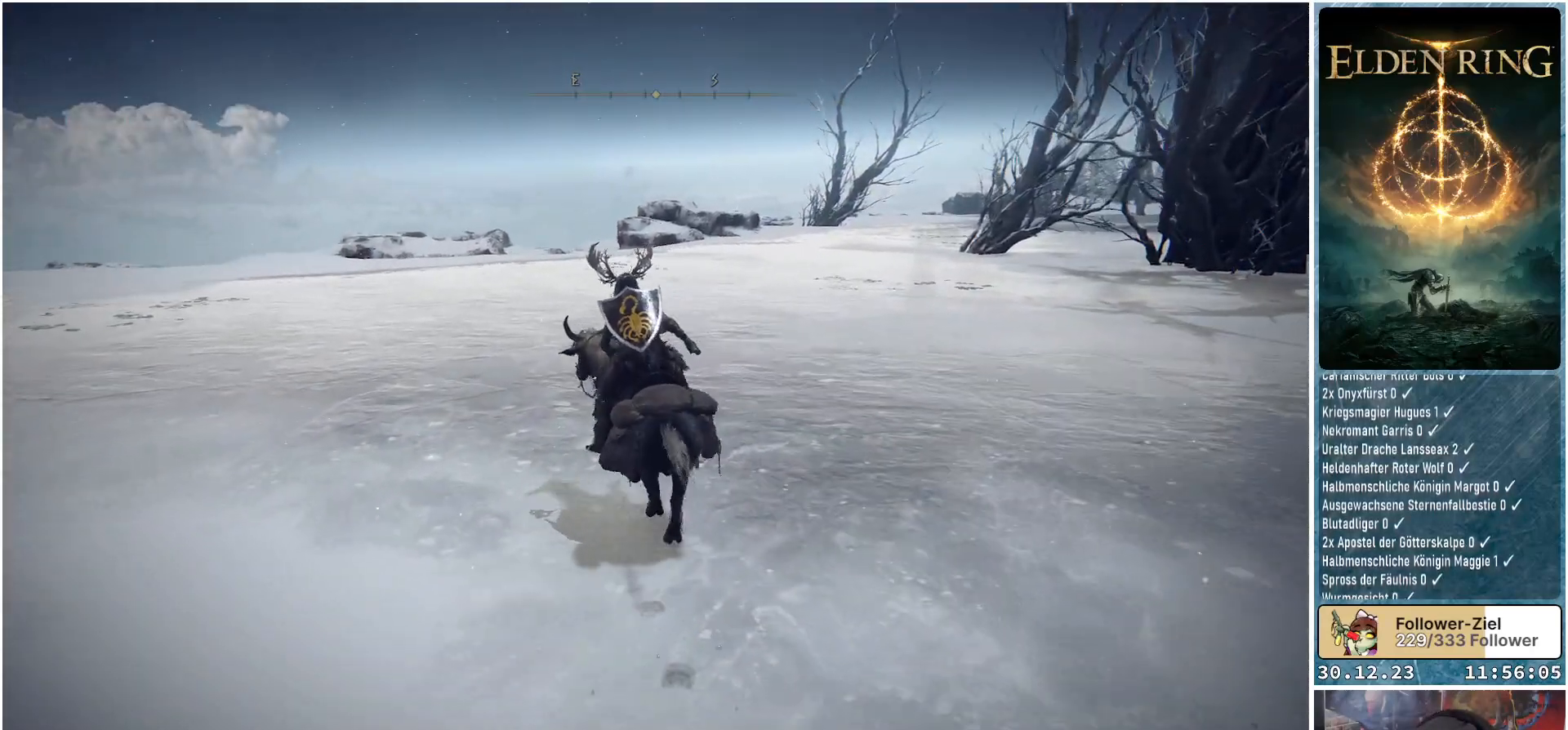
{"buttons": [], "left_stick": "up-left", "right_stick": "center", "events": [[467, "left_stick", "up-left"]]}
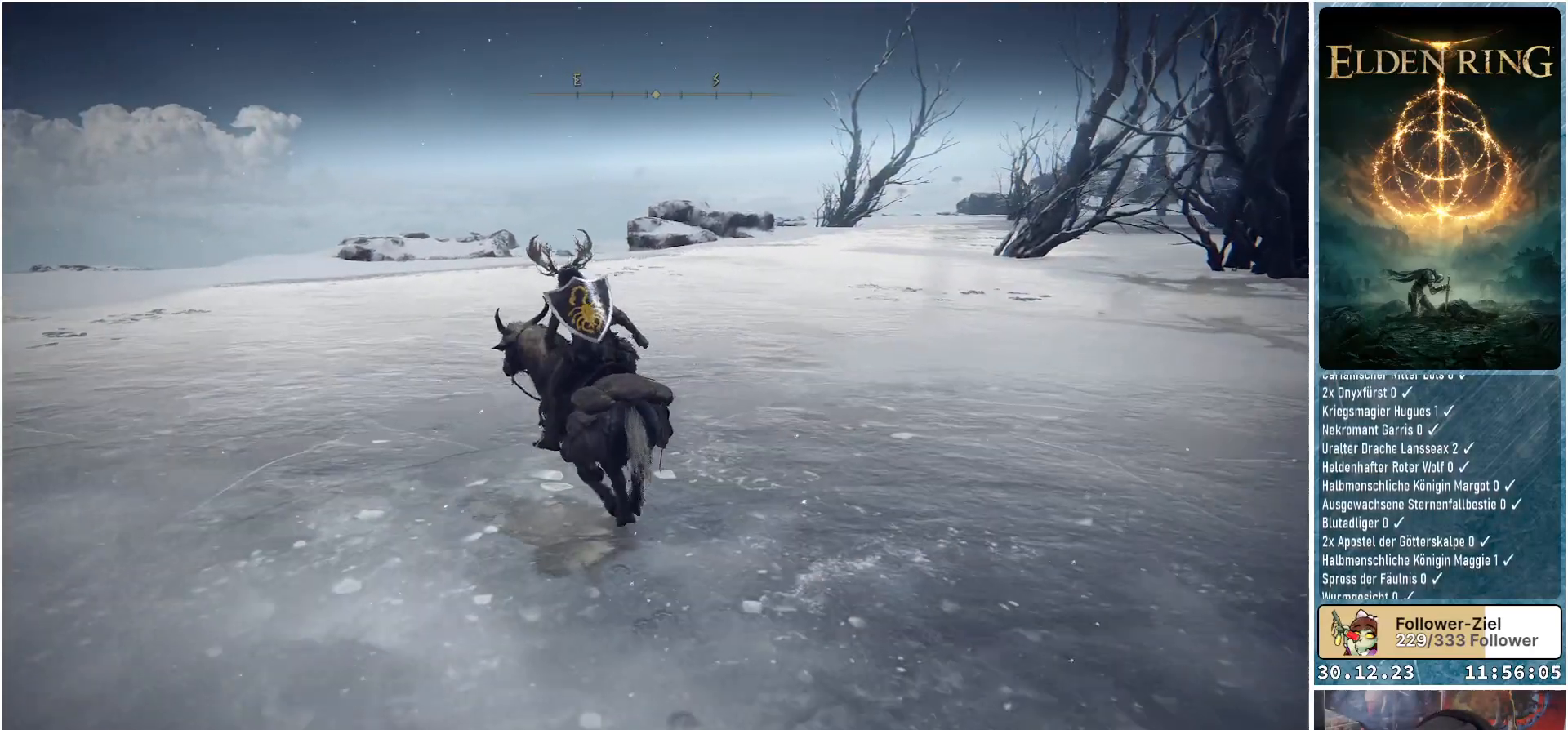
{"buttons": [], "left_stick": "up-left", "right_stick": "down-right", "events": [[434, "right_stick", "down-right"]]}
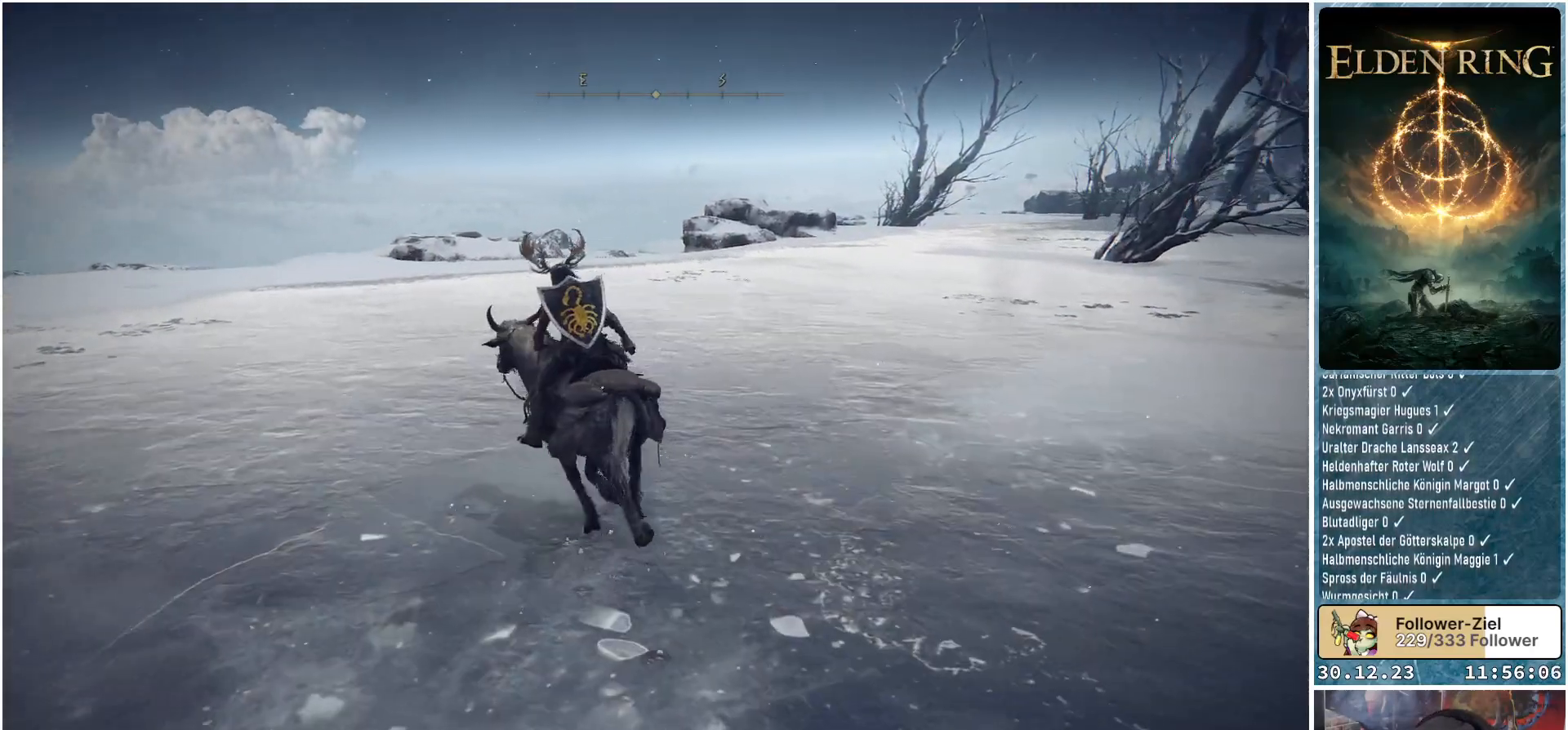
{"buttons": [], "left_stick": "up-left", "right_stick": "down-right", "events": []}
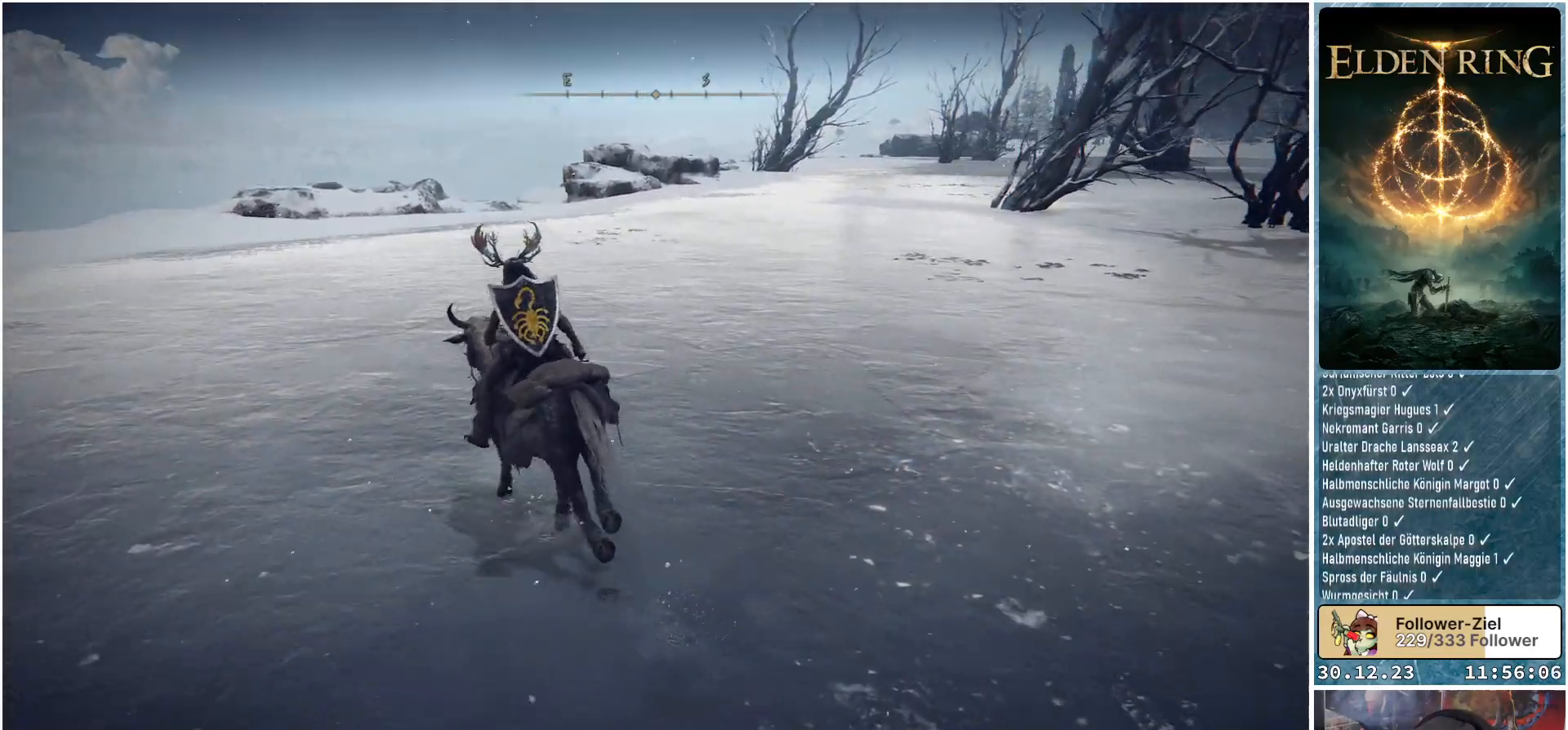
{"buttons": [], "left_stick": "up-left", "right_stick": "down-right", "events": []}
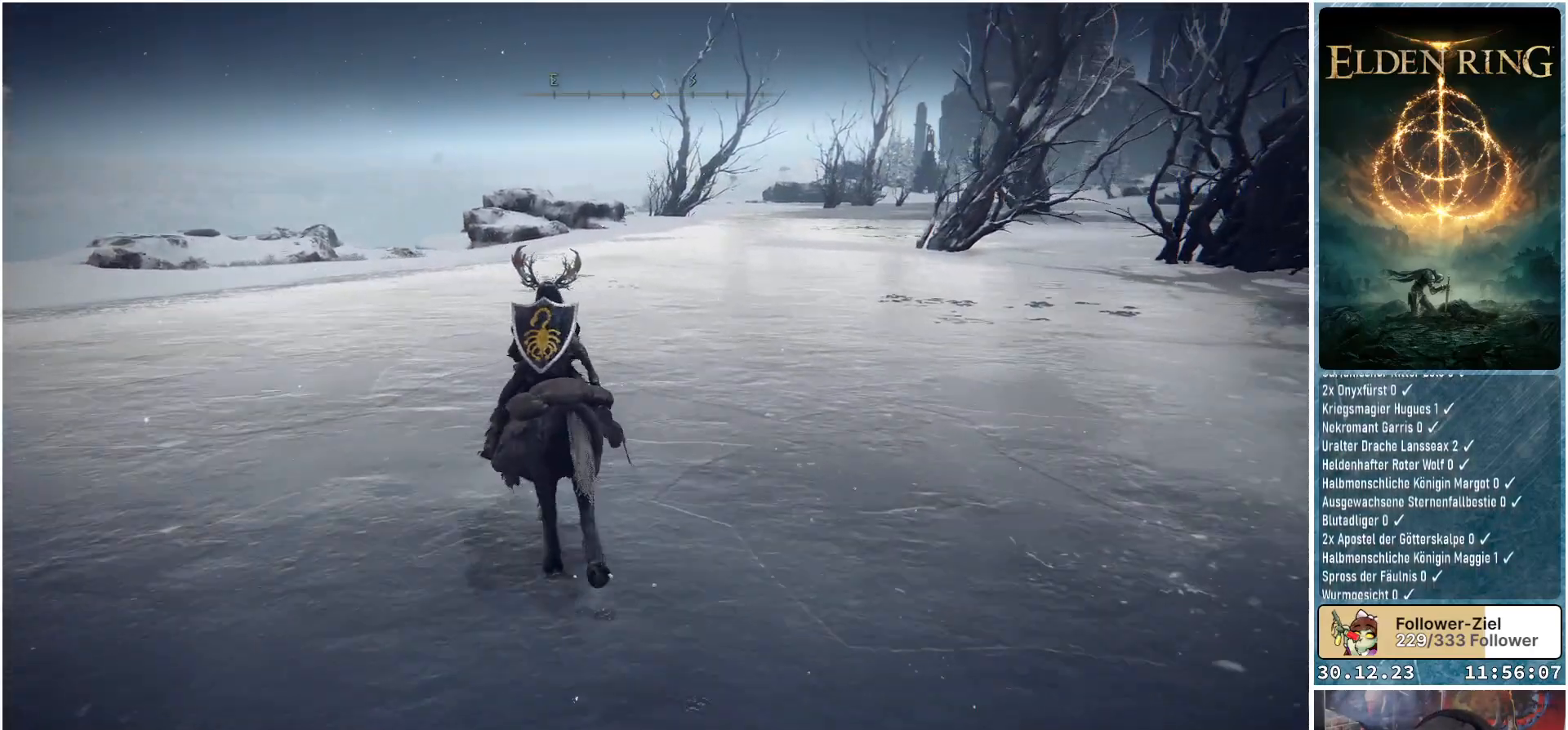
{"buttons": [], "left_stick": "up-left", "right_stick": "down-right", "events": [[116, "right_stick", "center"], [350, "right_stick", "down-right"]]}
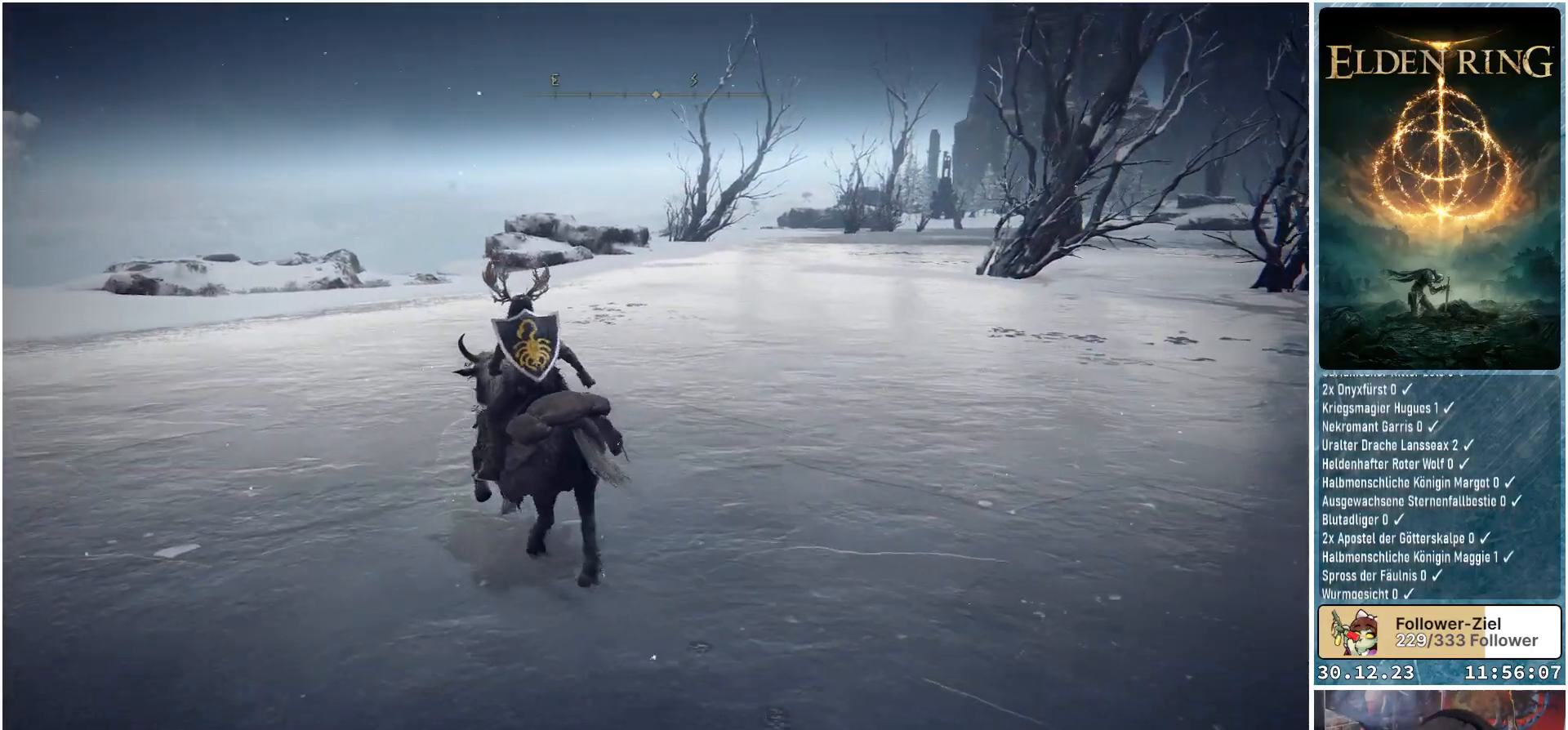
{"buttons": [], "left_stick": "up-left", "right_stick": "down-right", "events": []}
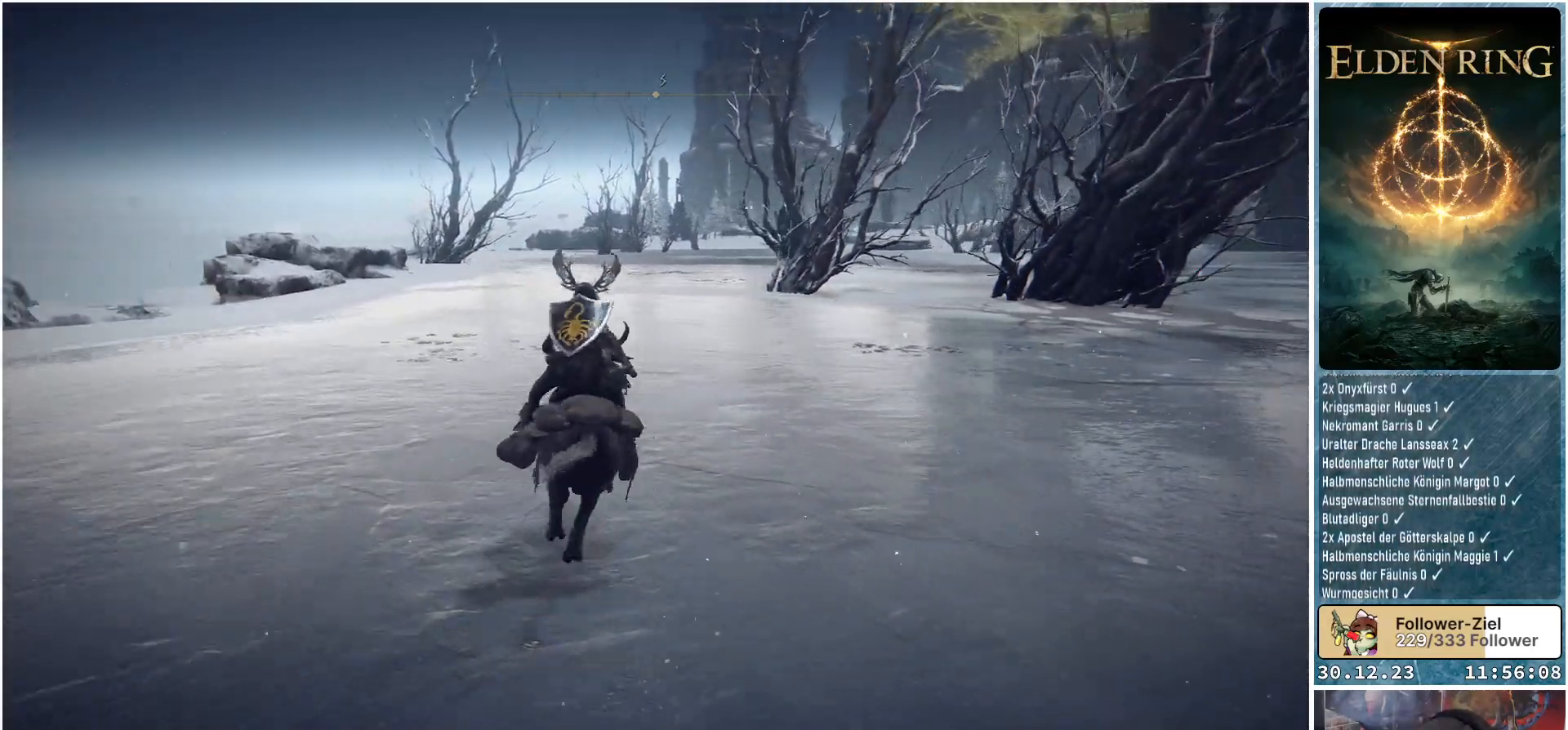
{"buttons": [], "left_stick": "up-left", "right_stick": "center", "events": [[66, "right_stick", "center"]]}
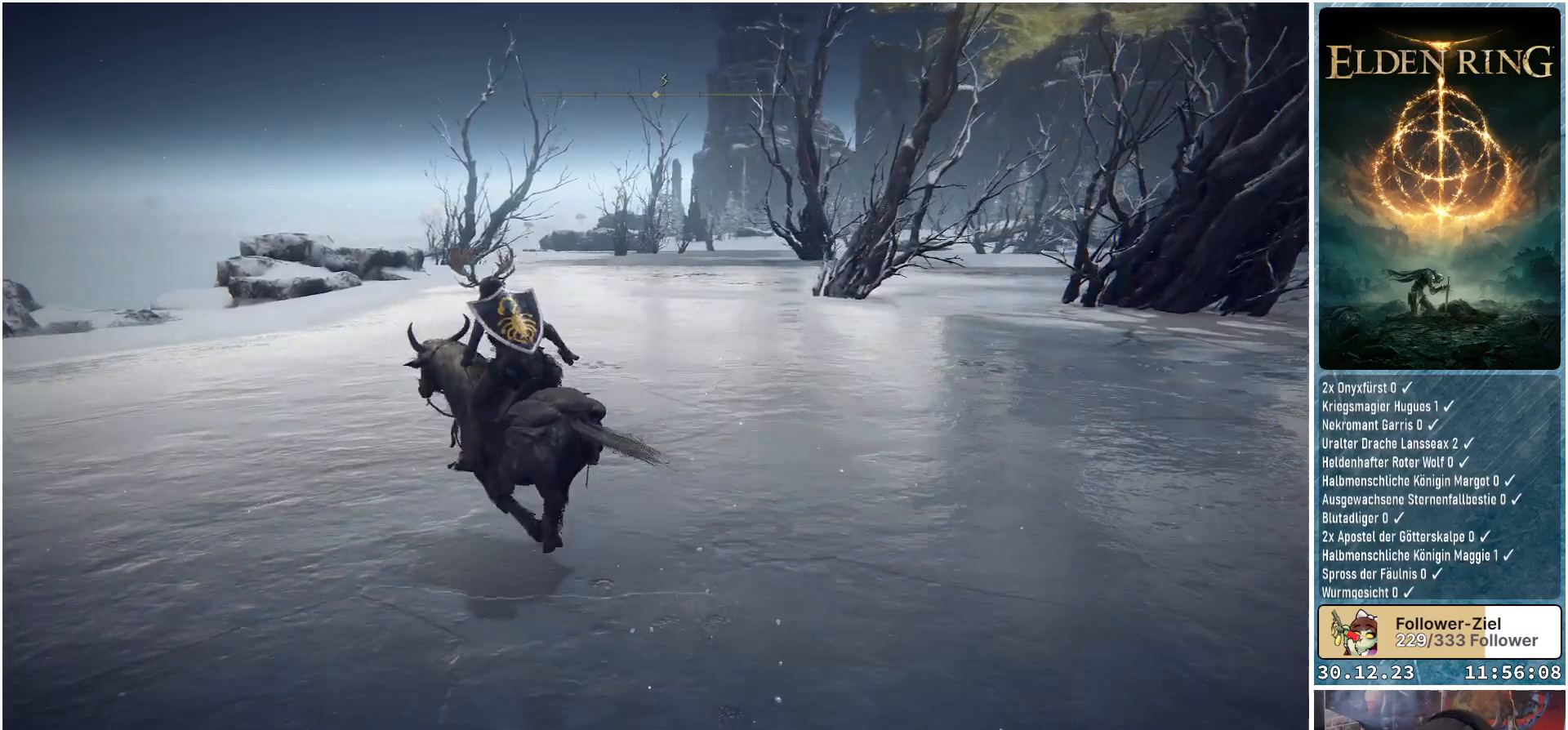
{"buttons": [], "left_stick": "up-left", "right_stick": "center", "events": []}